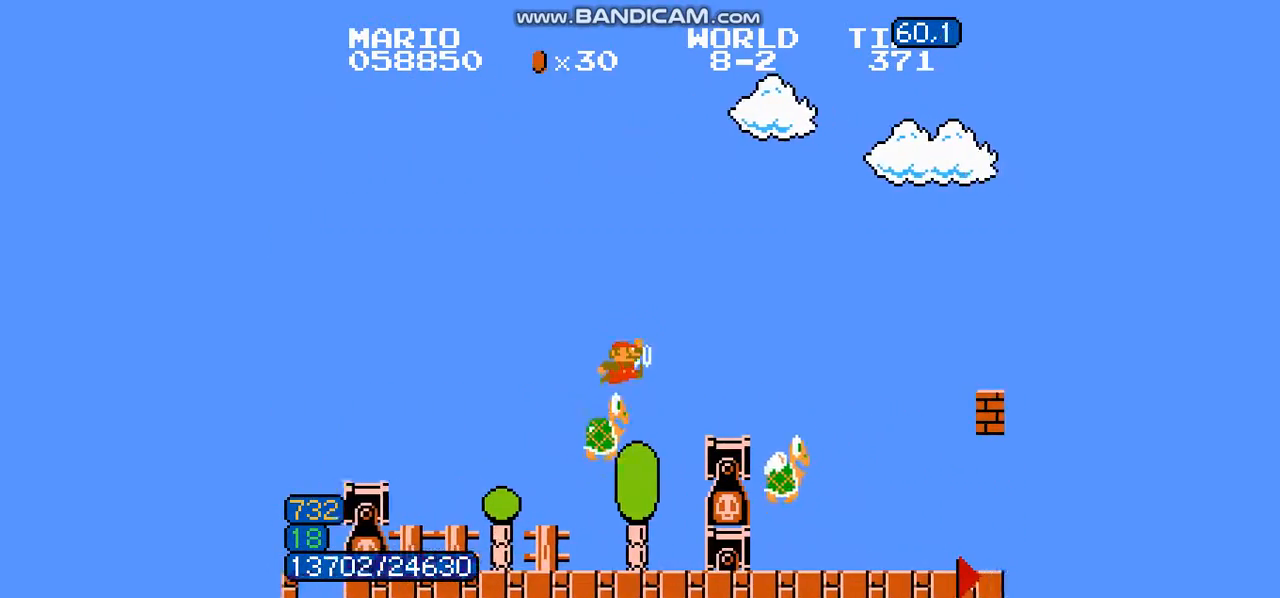
Gameplay with a controller (Nintendo layout); each line is a JSON object with the inputs held at the frame after it. "events" lists button and stick changes between this image and that frame as [ms after this image, input, new state], when the widget could be followed in between. Not read: L3 R3.
{"buttons": ["B", "DPAD_RIGHT"], "events": [[67, "A", "up"]]}
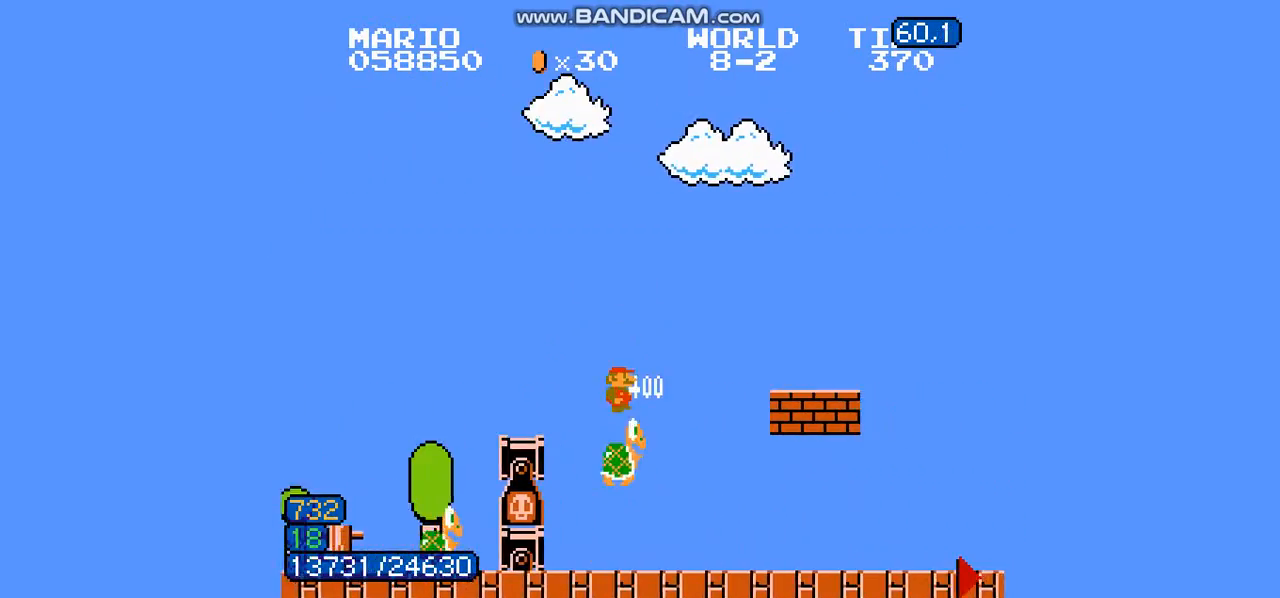
{"buttons": ["B", "DPAD_RIGHT"], "events": []}
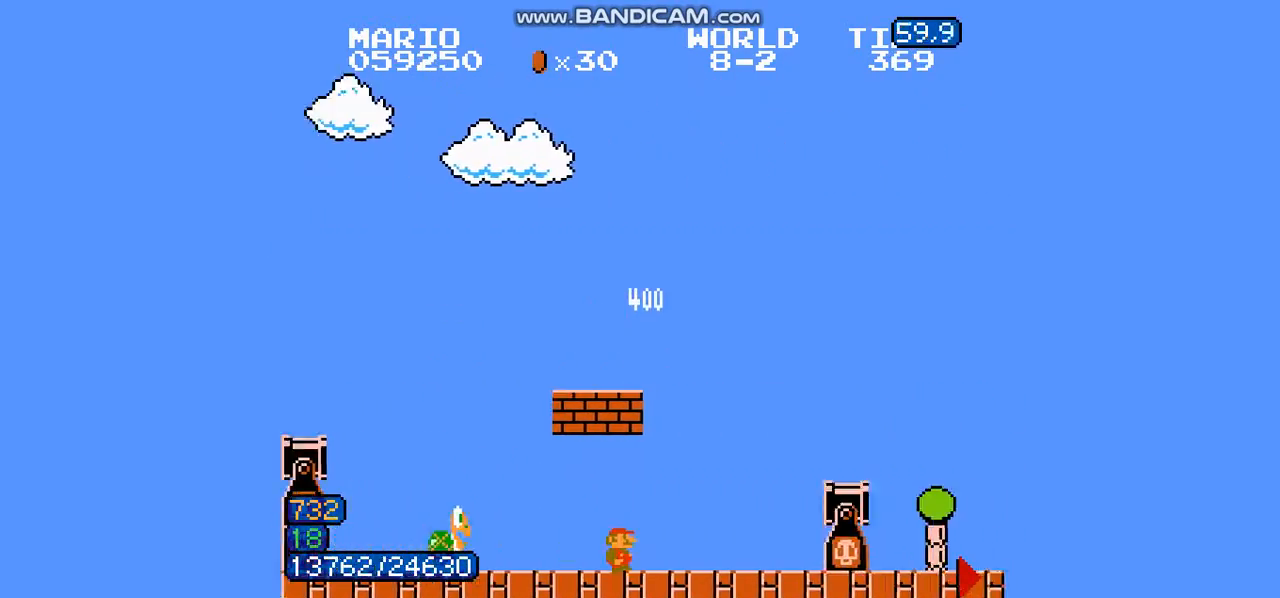
{"buttons": ["B", "DPAD_RIGHT"], "events": [[67, "A", "down"], [501, "A", "up"]]}
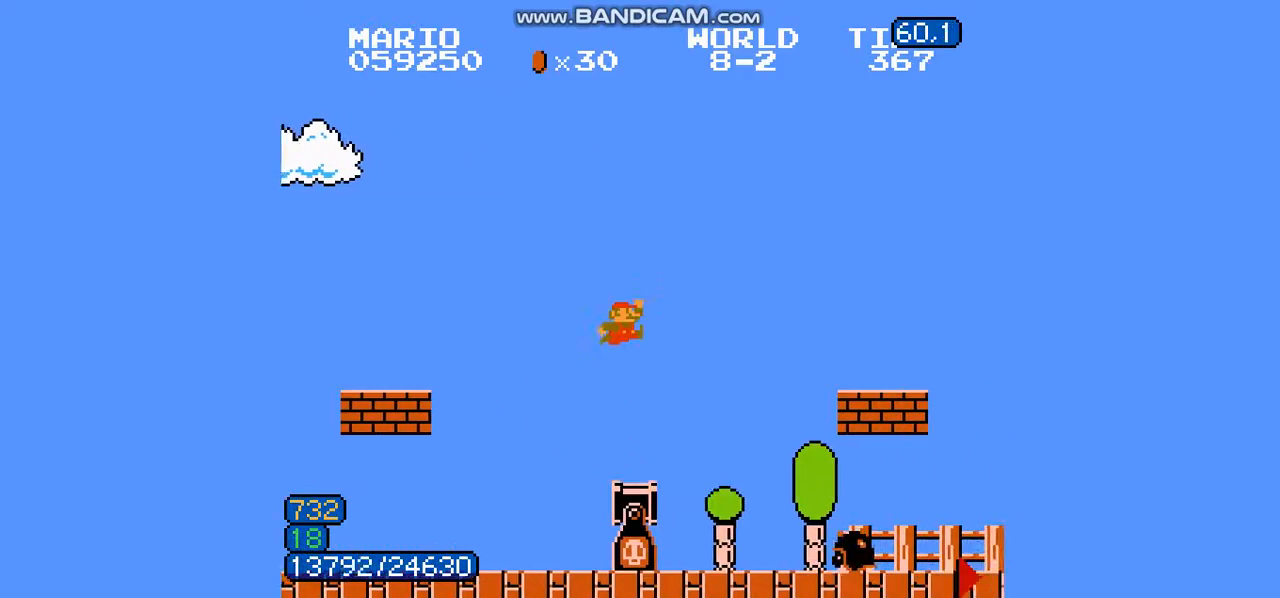
{"buttons": ["B", "DPAD_RIGHT"], "events": []}
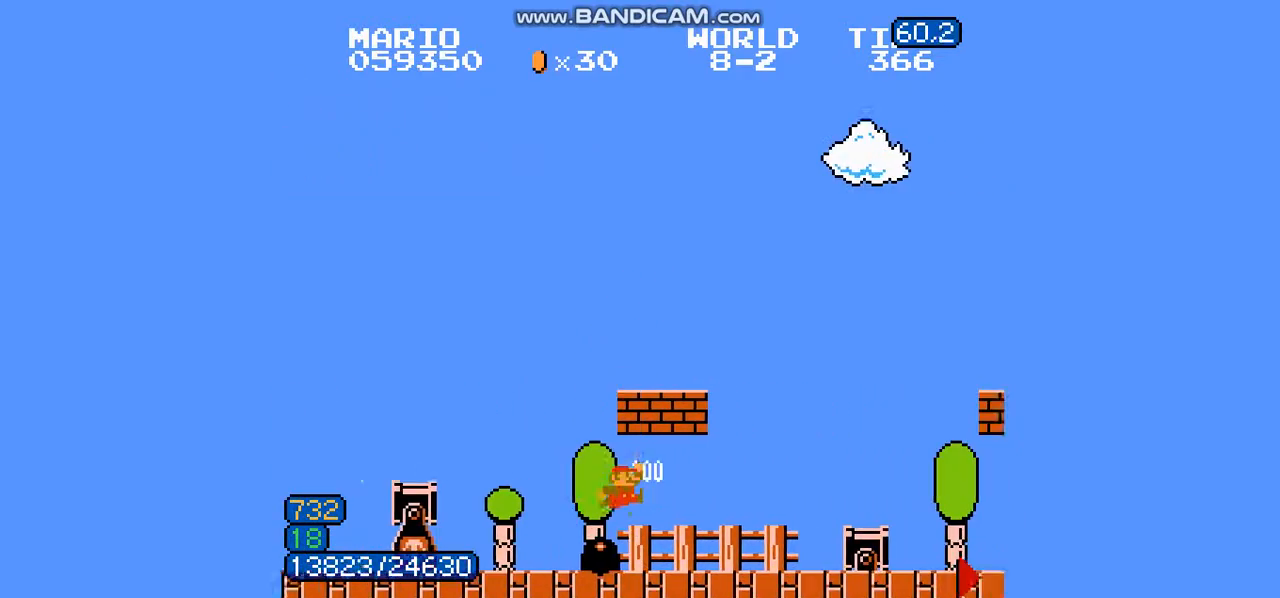
{"buttons": ["B", "DPAD_RIGHT"], "events": [[267, "A", "down"], [334, "A", "up"]]}
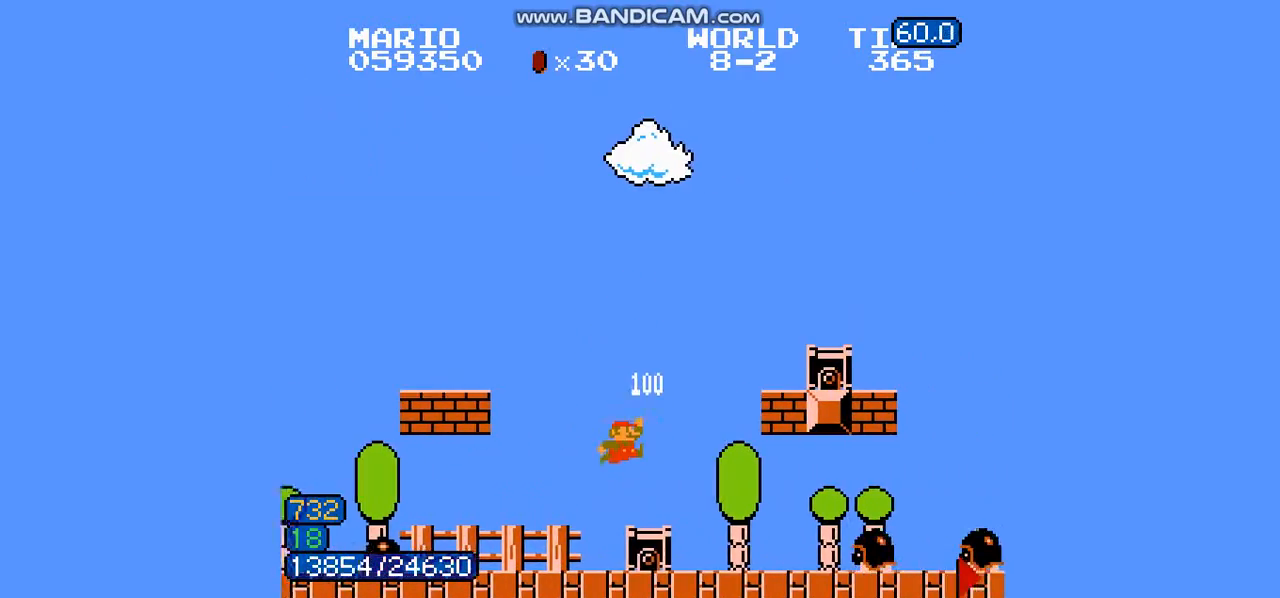
{"buttons": ["B", "DPAD_RIGHT"], "events": [[333, "A", "down"], [333, "DPAD_LEFT", "down"], [333, "DPAD_RIGHT", "up"], [400, "A", "up"], [434, "DPAD_LEFT", "up"], [434, "DPAD_RIGHT", "down"]]}
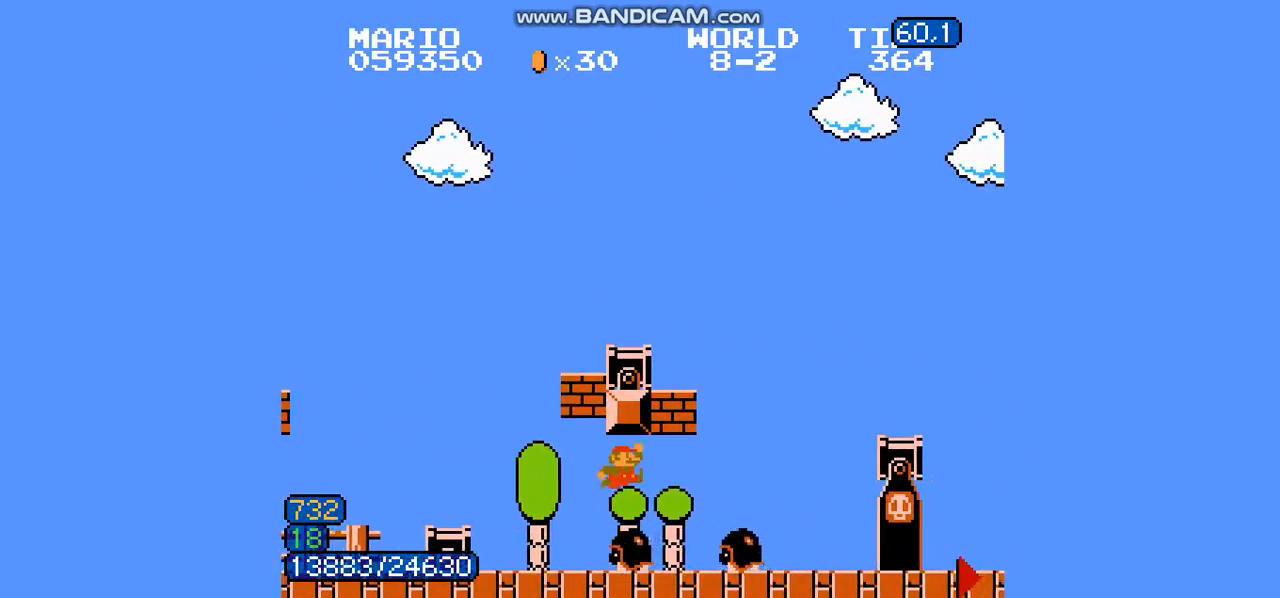
{"buttons": ["B", "DPAD_RIGHT"], "events": [[167, "A", "down"], [234, "A", "up"]]}
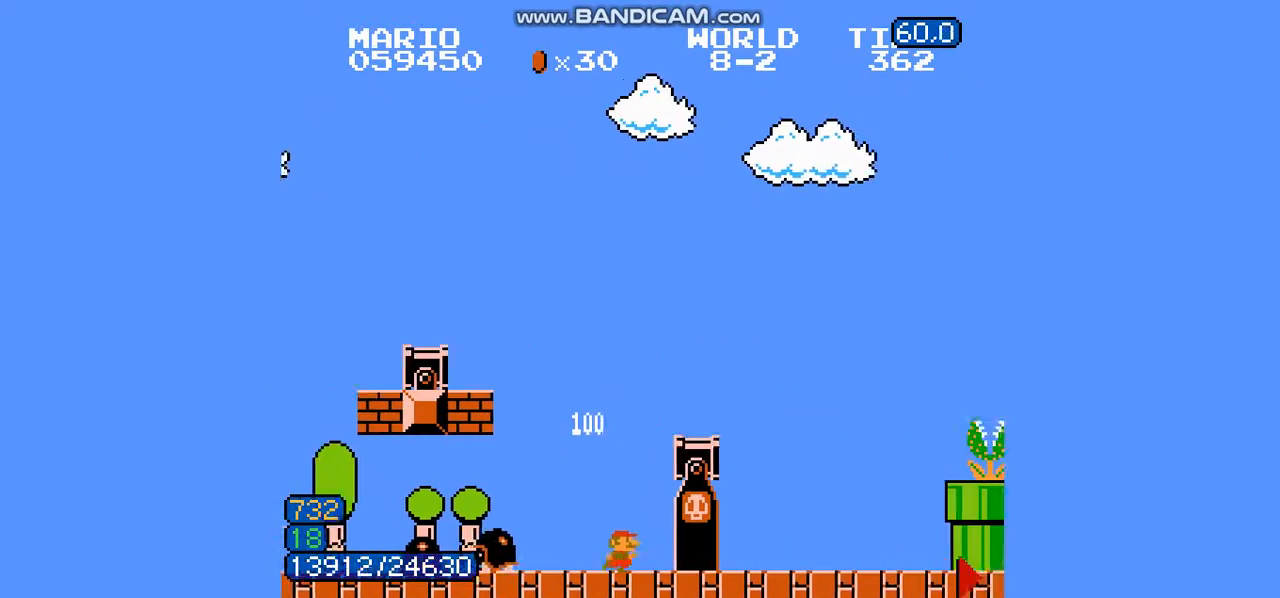
{"buttons": ["A", "B", "DPAD_RIGHT"]}
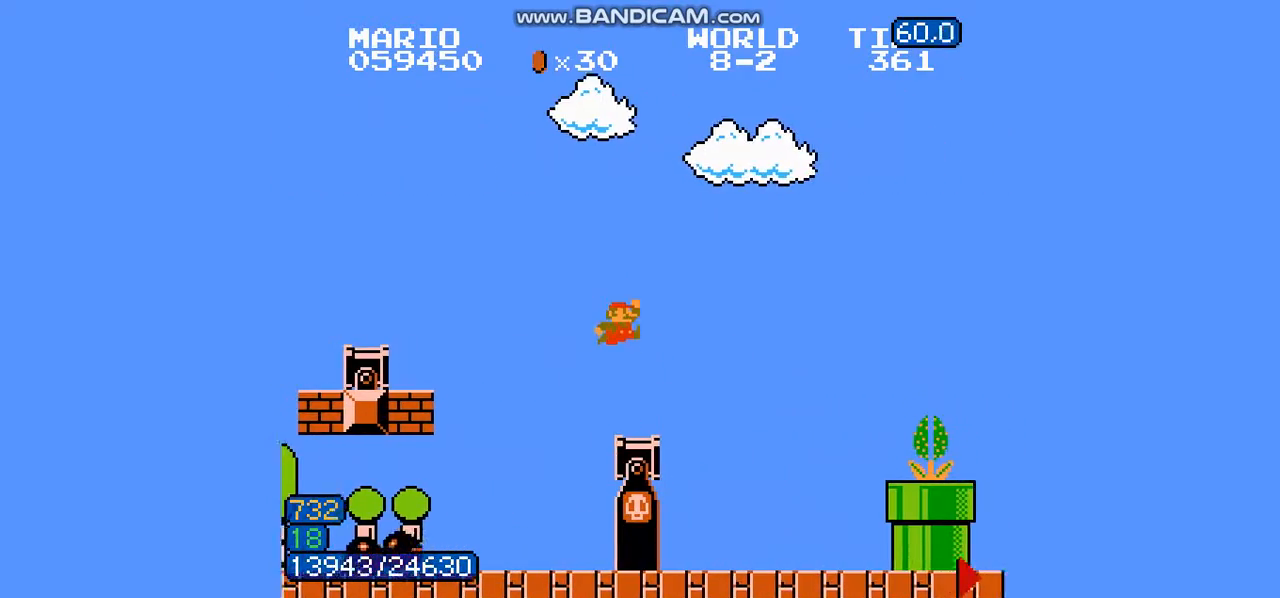
{"buttons": ["B", "DPAD_RIGHT"], "events": [[100, "A", "up"]]}
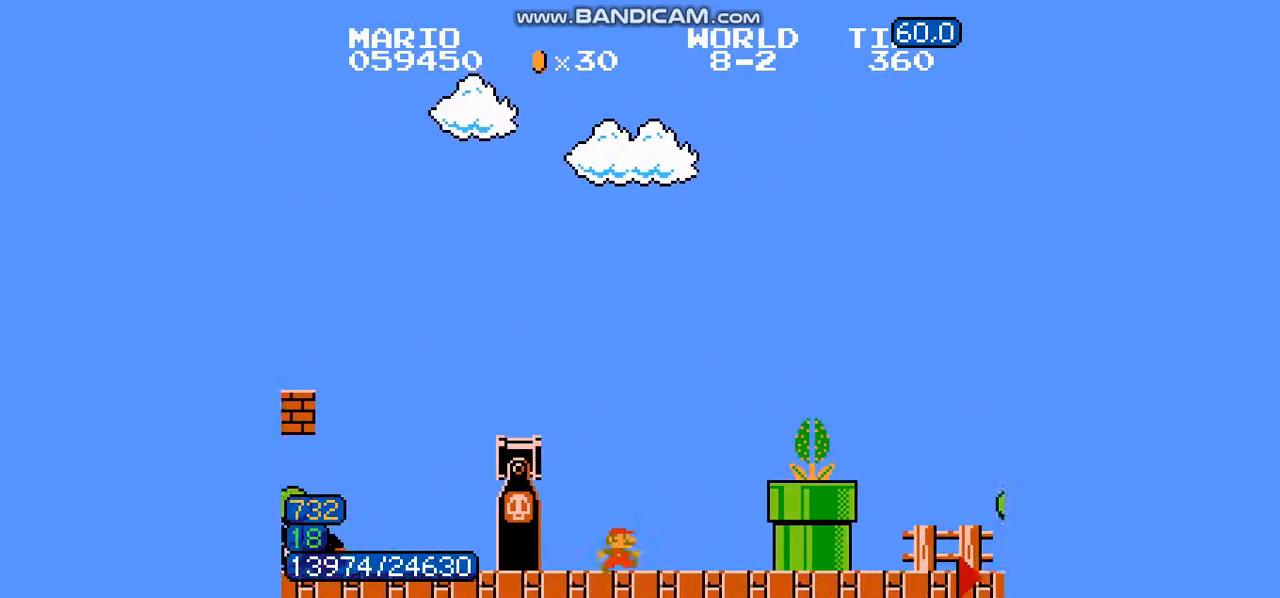
{"buttons": ["B", "DPAD_RIGHT"]}
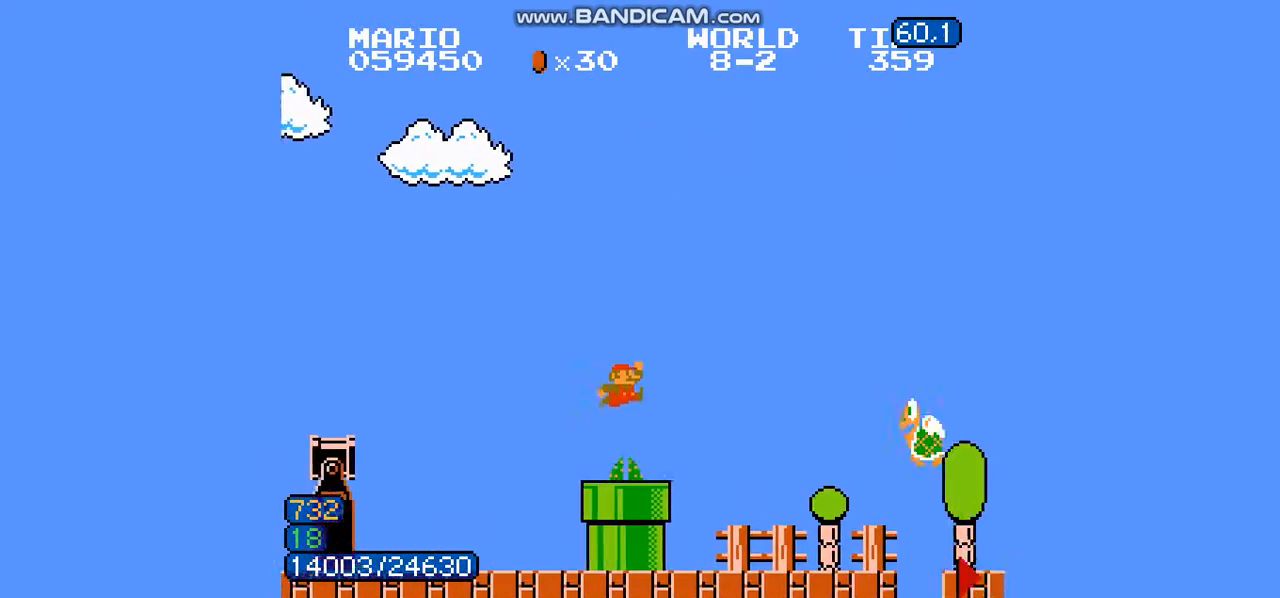
{"buttons": ["A", "B", "DPAD_RIGHT"], "events": [[167, "A", "down"], [401, "A", "up"], [467, "A", "down"]]}
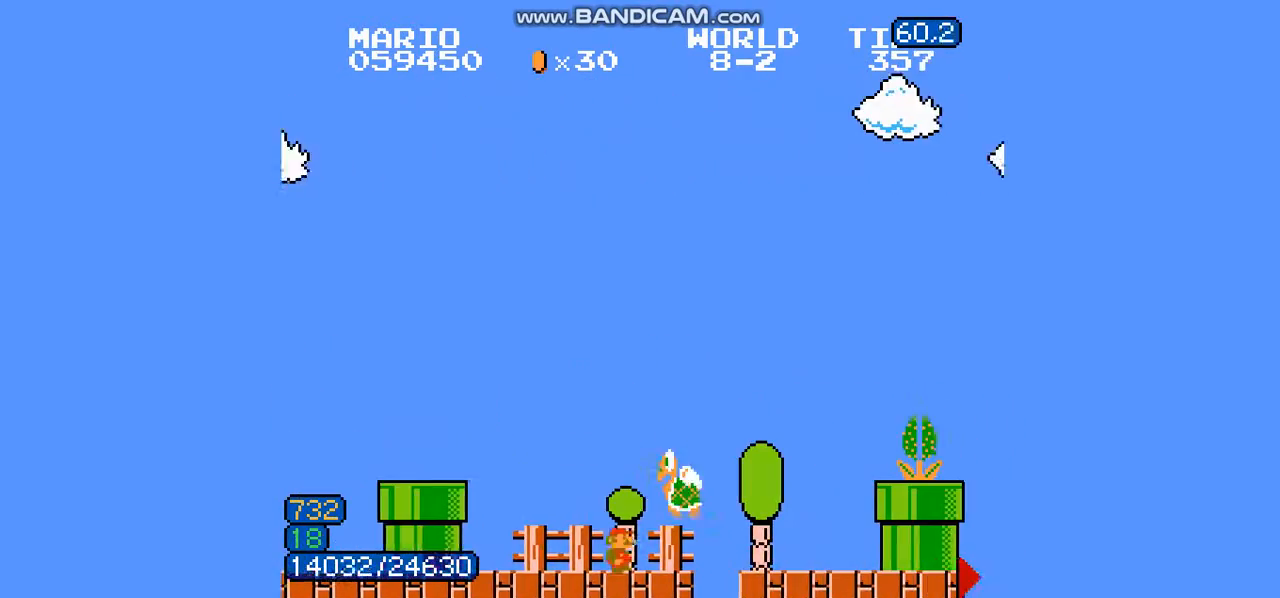
{"buttons": ["B", "DPAD_RIGHT"], "events": [[401, "A", "up"]]}
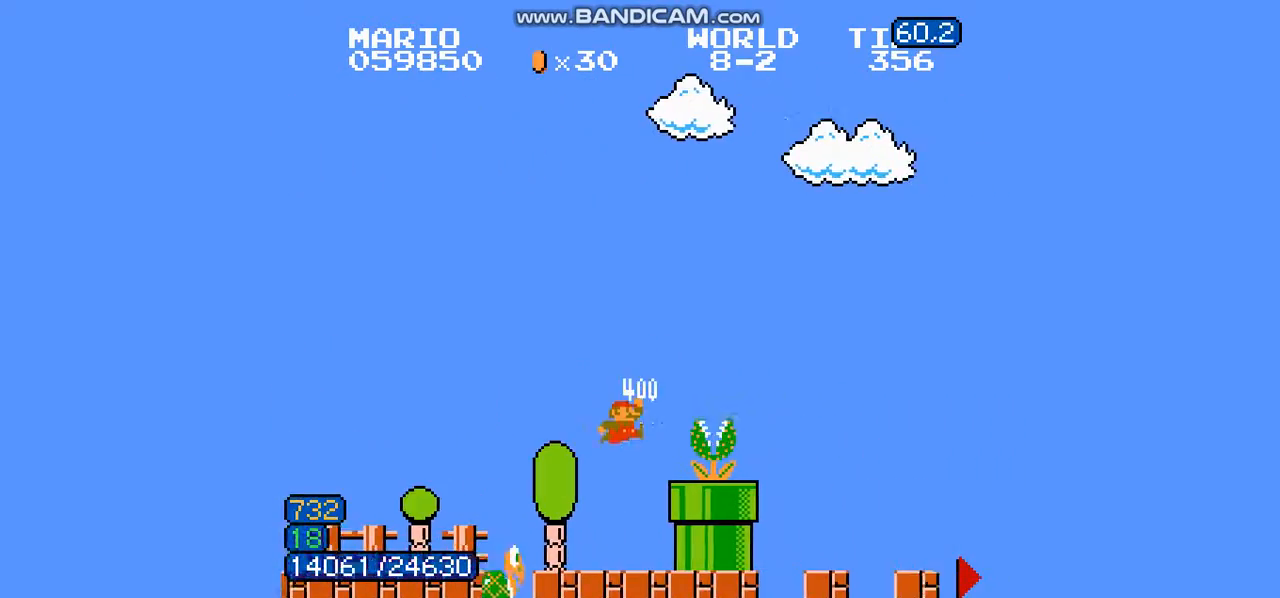
{"buttons": ["B"], "events": [[267, "DPAD_RIGHT", "up"]]}
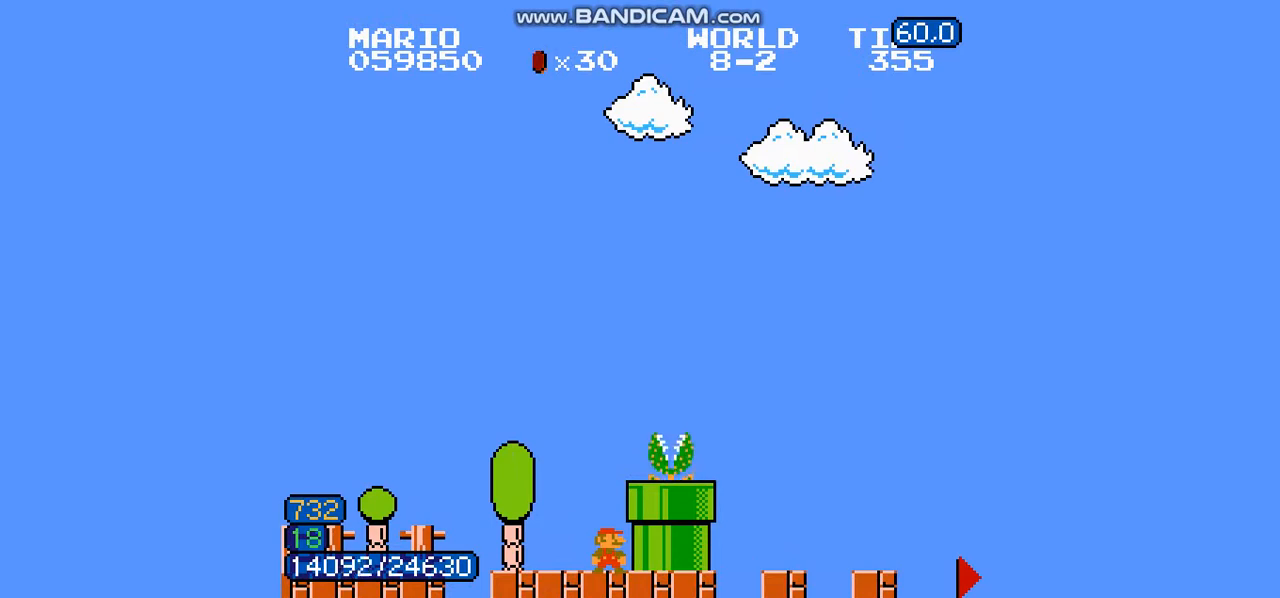
{"buttons": ["B", "DPAD_RIGHT"], "events": [[267, "DPAD_RIGHT", "down"]]}
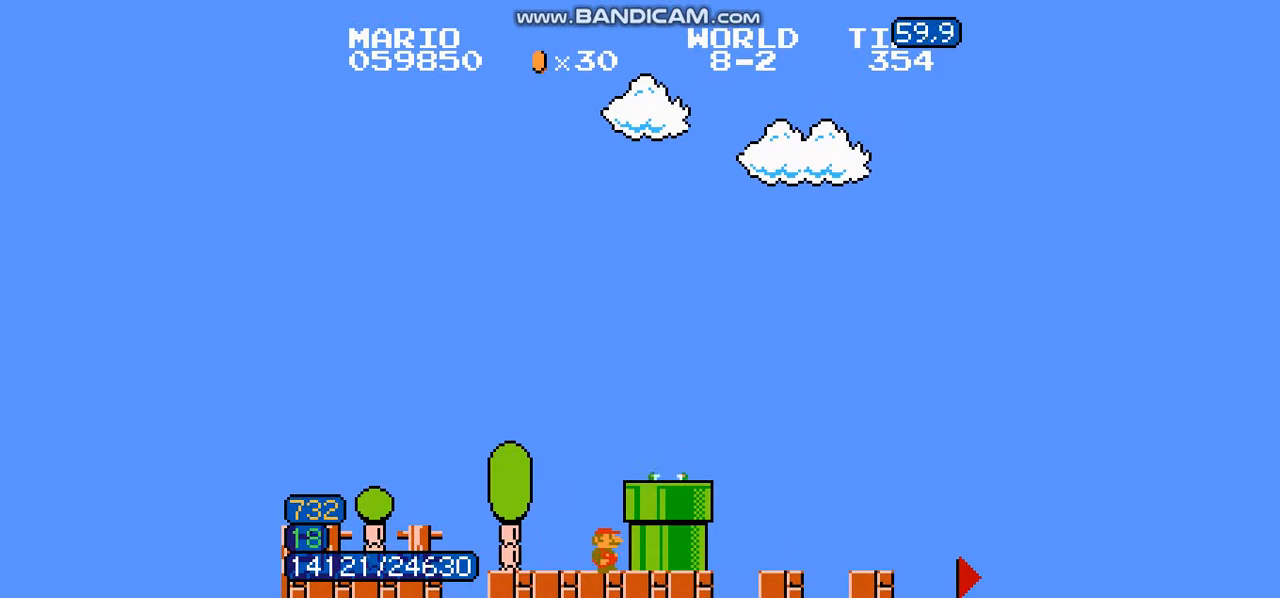
{"buttons": ["B", "DPAD_RIGHT"], "events": [[33, "A", "down"], [167, "A", "up"]]}
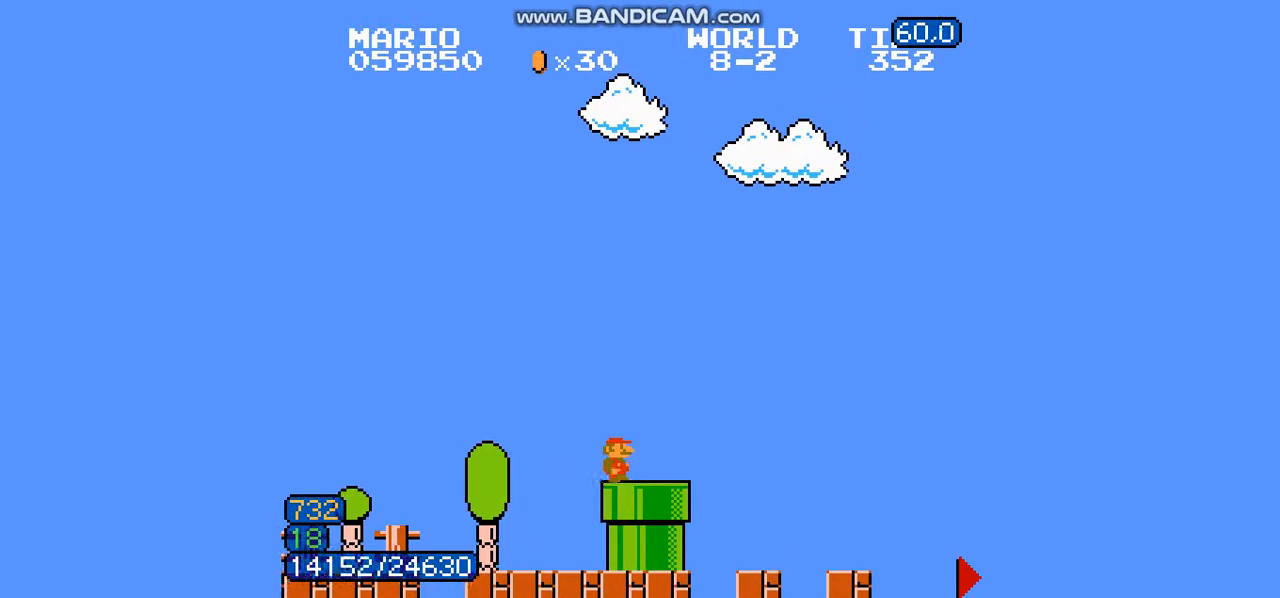
{"buttons": ["B", "DPAD_RIGHT"], "events": [[301, "DPAD_LEFT", "down"], [301, "DPAD_RIGHT", "up"], [401, "DPAD_LEFT", "up"], [401, "DPAD_RIGHT", "down"]]}
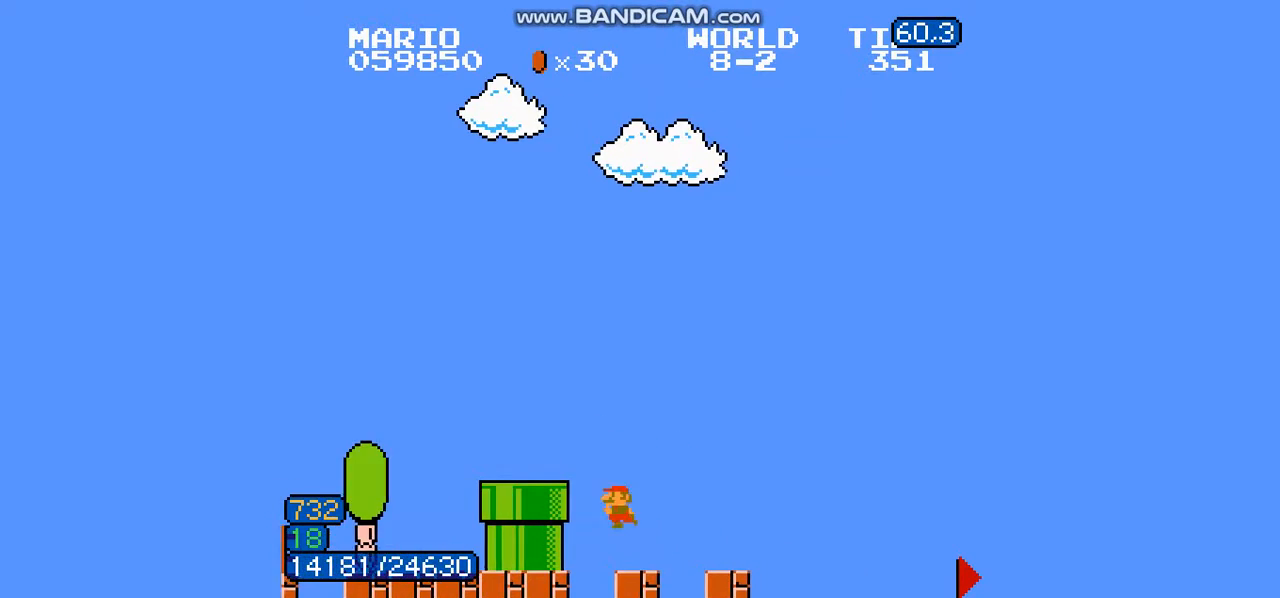
{"buttons": ["A", "B", "DPAD_RIGHT"], "events": [[300, "A", "down"]]}
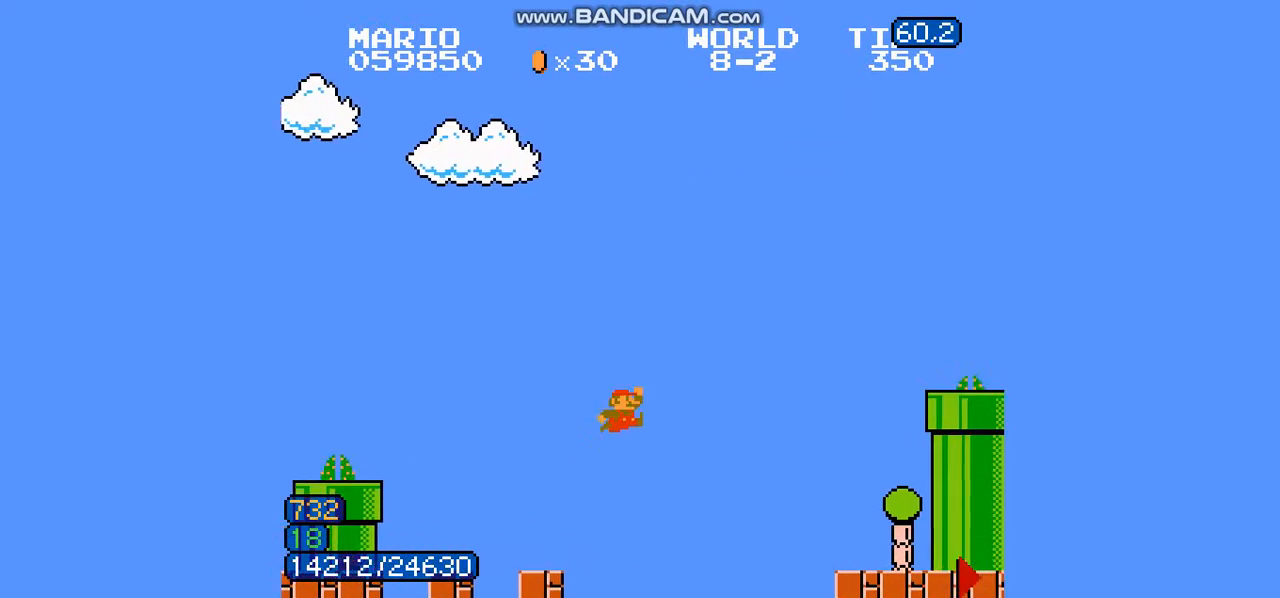
{"buttons": ["A", "B", "DPAD_RIGHT"]}
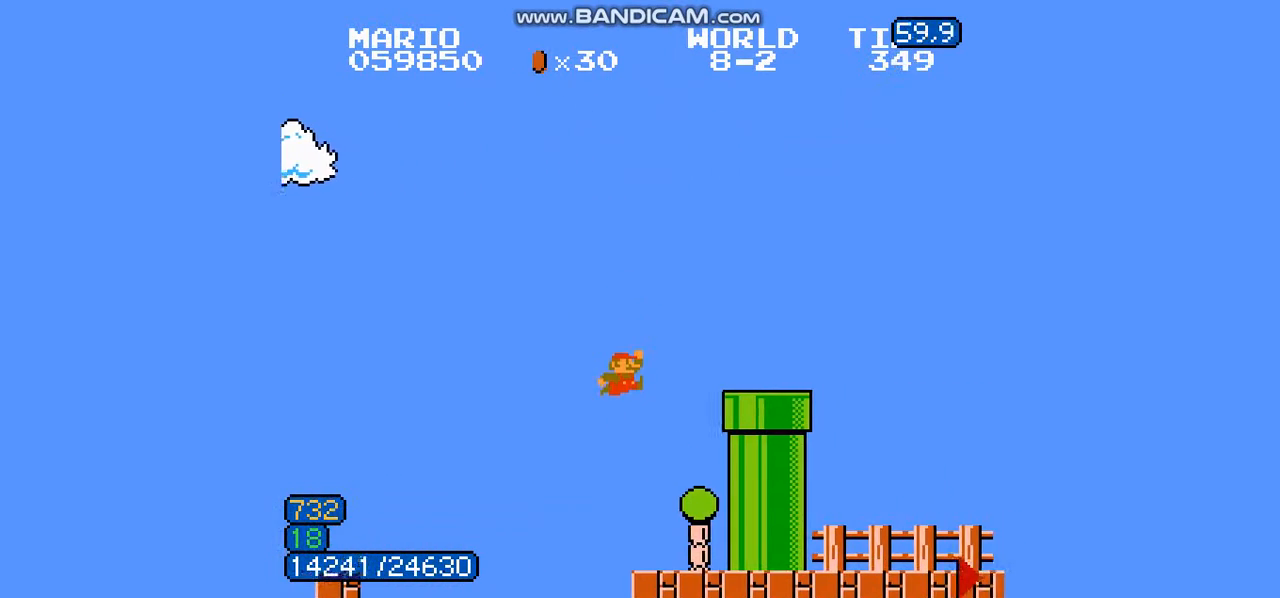
{"buttons": ["A", "B", "DPAD_RIGHT"], "events": [[167, "DPAD_LEFT", "down"], [167, "DPAD_RIGHT", "up"], [234, "A", "up"], [234, "DPAD_LEFT", "up"], [267, "DPAD_RIGHT", "down"], [300, "A", "down"]]}
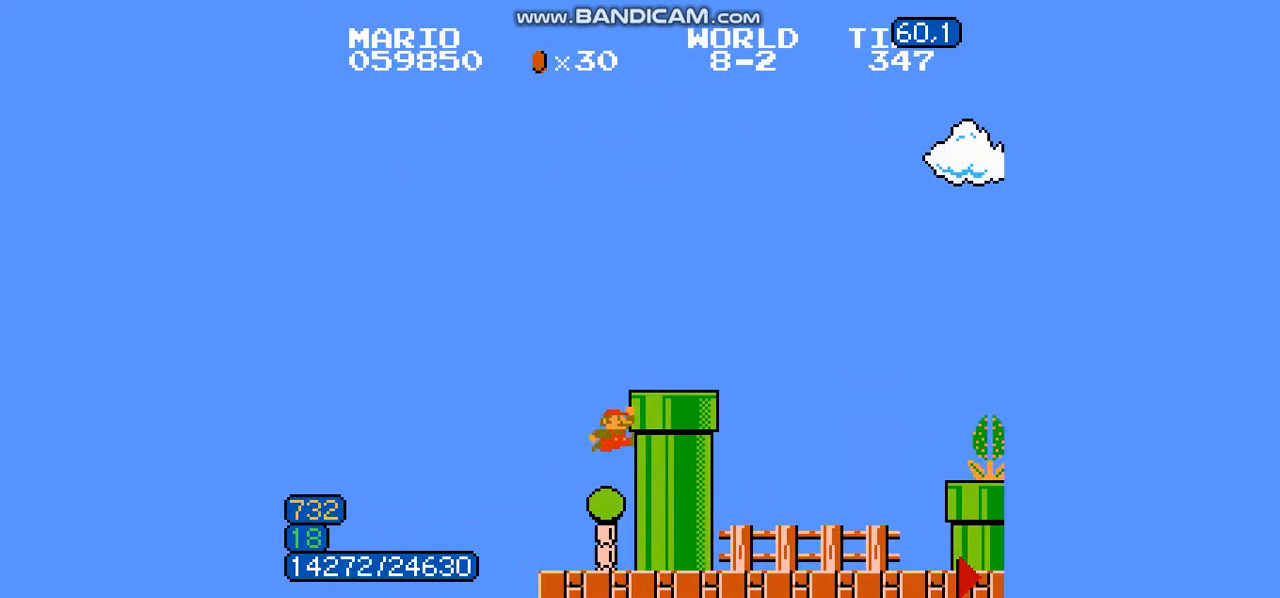
{"buttons": ["B", "DPAD_RIGHT"], "events": [[334, "A", "up"]]}
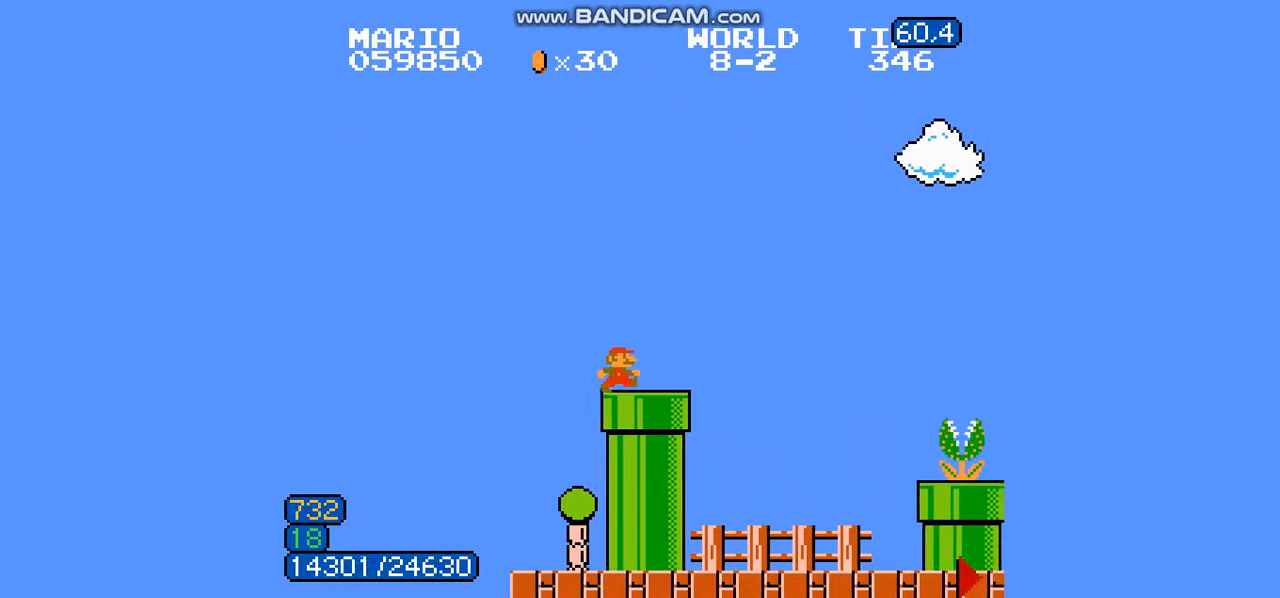
{"buttons": ["A", "B", "DPAD_RIGHT"], "events": [[67, "DPAD_RIGHT", "up"], [334, "DPAD_RIGHT", "down"], [367, "A", "down"]]}
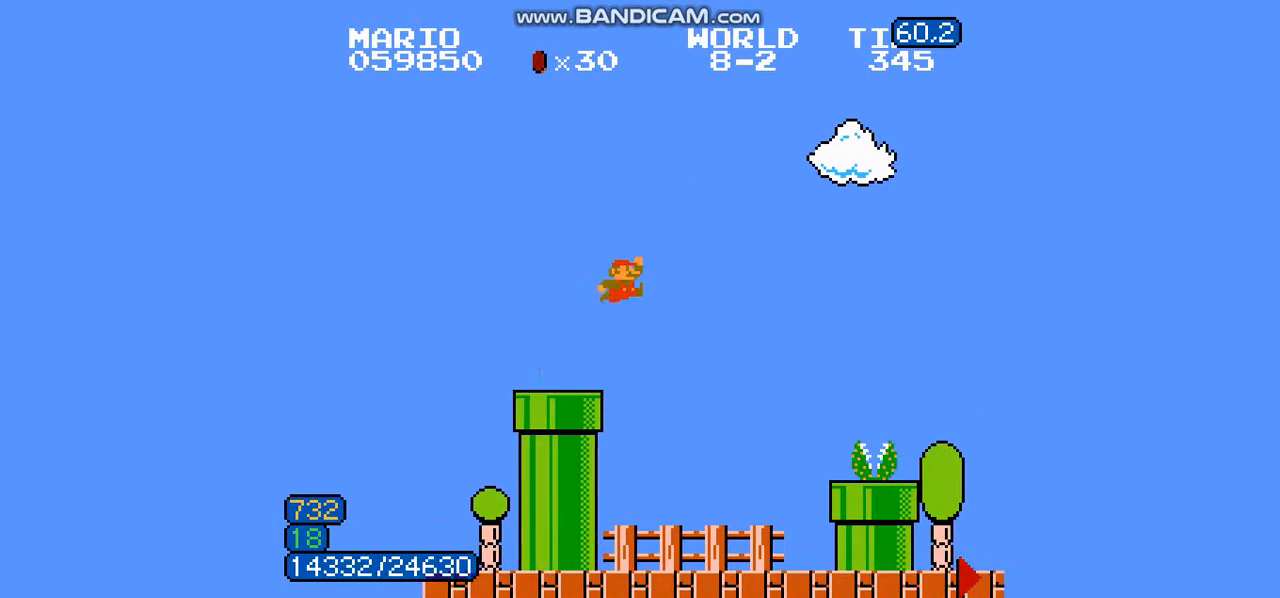
{"buttons": ["B", "DPAD_RIGHT"], "events": [[468, "A", "up"]]}